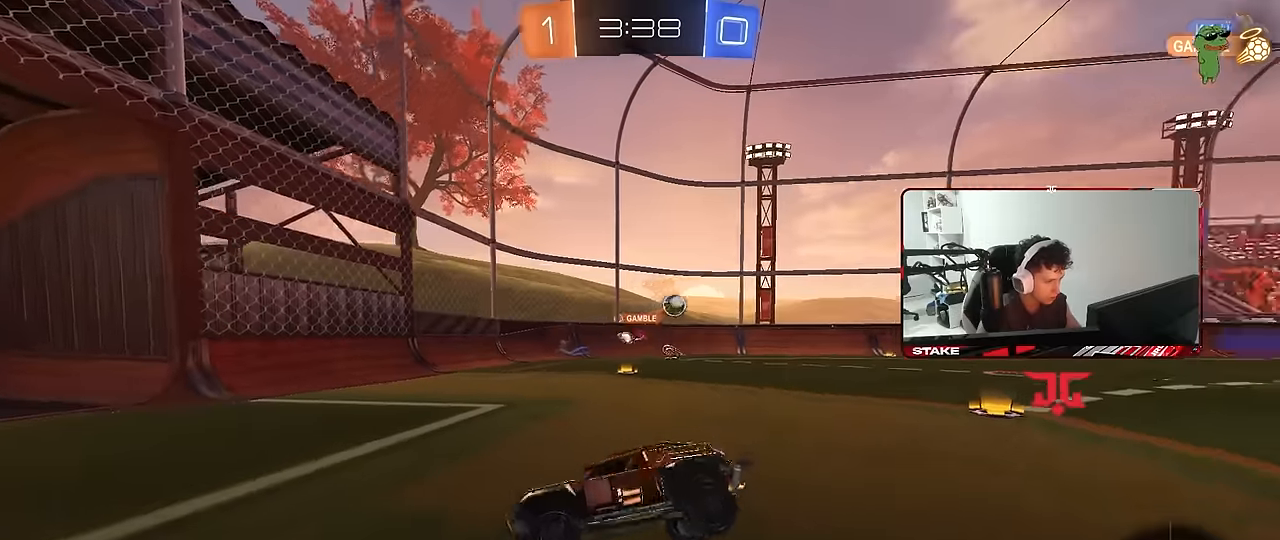
Gameplay with keyboard and mouse; each line is a JSON object with the keys and mouse buttons held at the frame after it. "events" lists presses ("down") and releases ("up") of "1", "2", "3", "4", "5", "a", "alt", "c", "caps_lock", "ctrl", "d", "e", "f", "g", "q", "r", "s", "shift", "space", "t", "tab", "v", "w", "x", "z", "mouse_left", "mouse_wheel" and "mouse_right" between this image and that frame as [ms after this image, input, new state], when the widget could be followed in between. "mouse_left", "mouse_wheel", "mouse_right" = the "left", "wheel", "right" buttons of the "mouse" list. No other keys are recorded. "wheel" means that the mouse wheel is clicked or scrolled. "mouse_move" is the direction in which the mouse moves at that frame (one of eight, or "still"), when it could be read.
{"keys": ["a", "w"], "mouse": [], "mouse_move": "still", "events": [[300, "shift", "down"], [400, "shift", "up"]]}
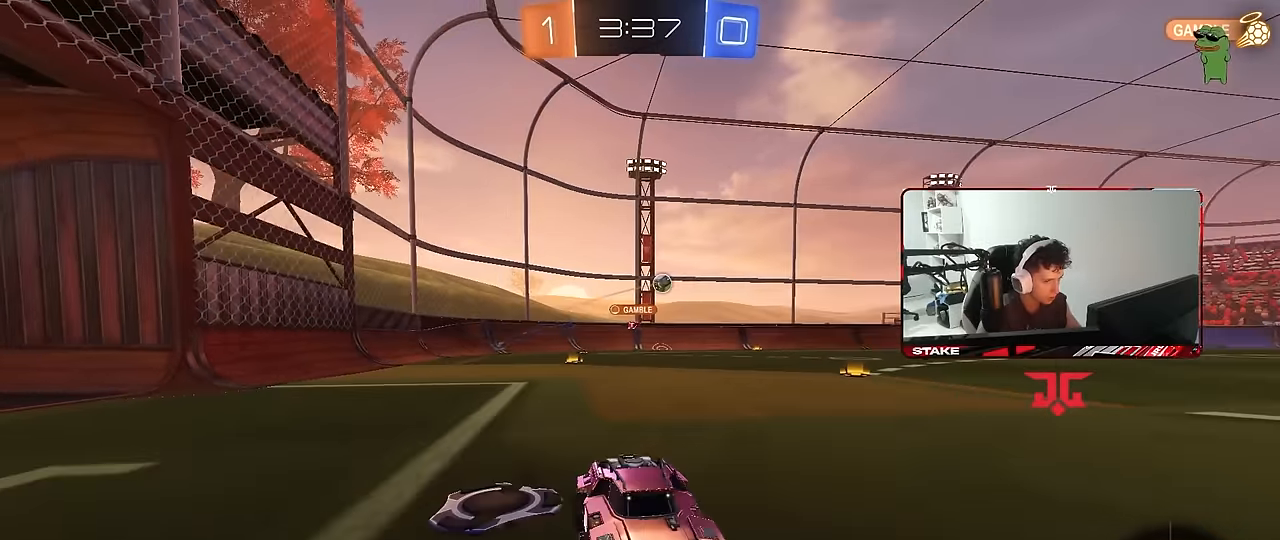
{"keys": ["a", "w"], "mouse": [], "mouse_move": "still", "events": []}
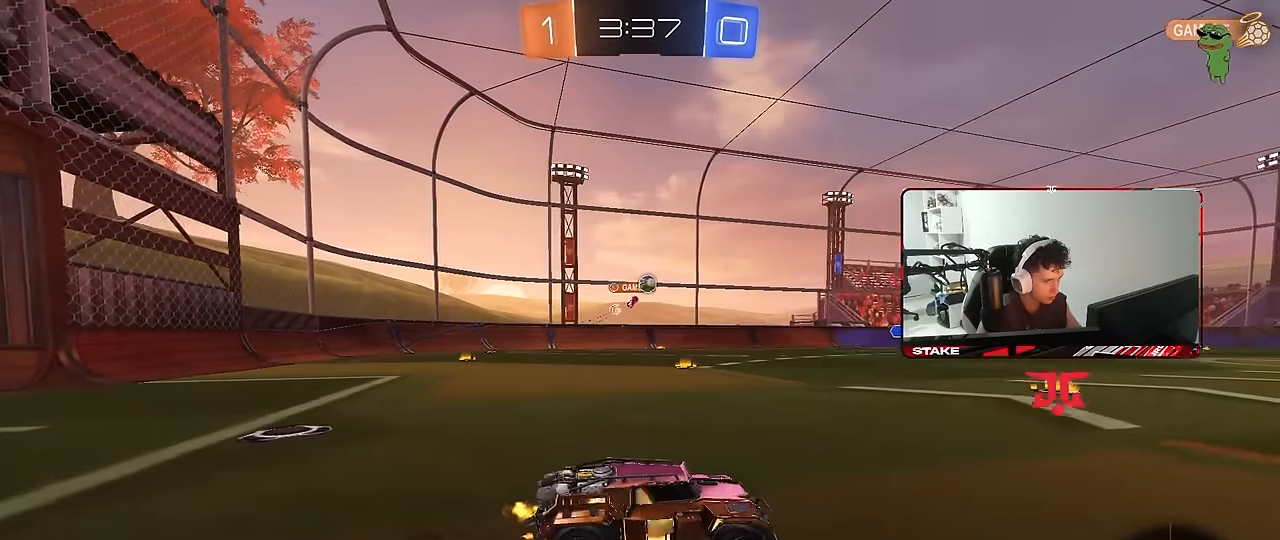
{"keys": ["w"], "mouse": [], "mouse_move": "still", "events": [[284, "a", "up"]]}
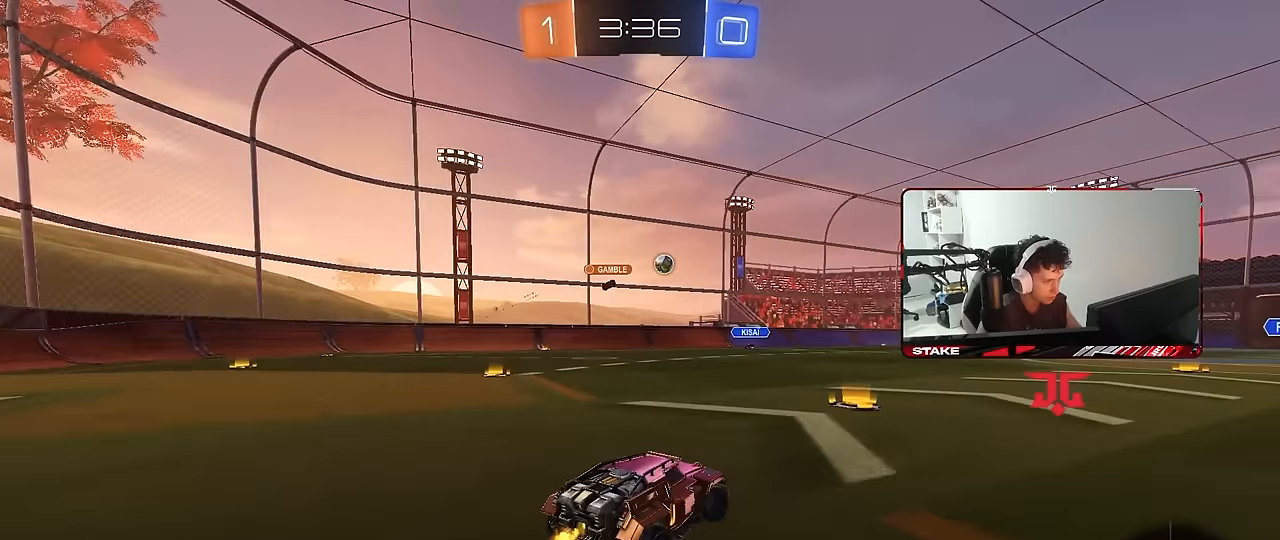
{"keys": ["w"], "mouse": [], "mouse_move": "still", "events": [[17, "d", "down"], [67, "d", "up"], [250, "d", "down"], [350, "d", "up"]]}
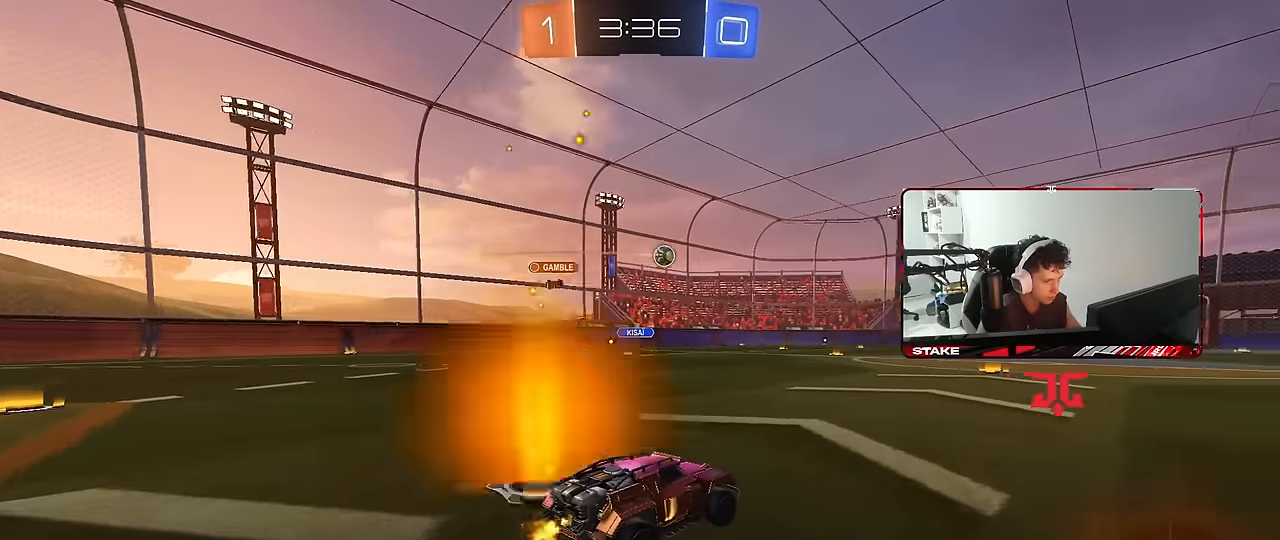
{"keys": ["a", "shift", "w"], "mouse": [], "mouse_move": "still", "events": [[367, "a", "down"], [367, "shift", "down"]]}
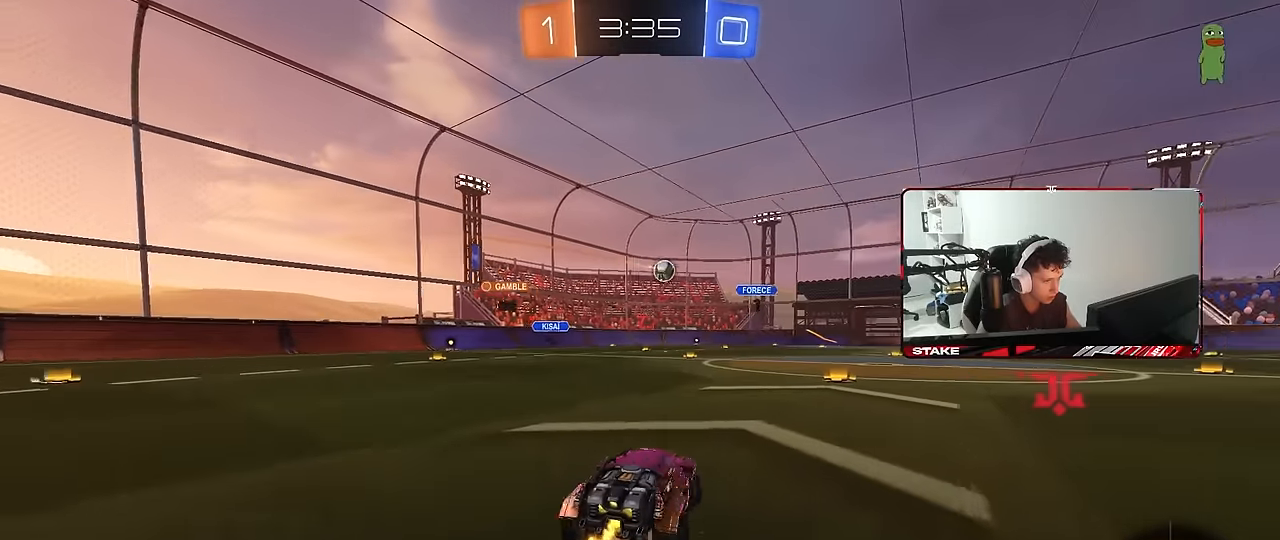
{"keys": ["d"], "mouse": [], "mouse_move": "still", "events": [[50, "shift", "up"], [384, "a", "up"], [384, "d", "down"], [467, "w", "up"]]}
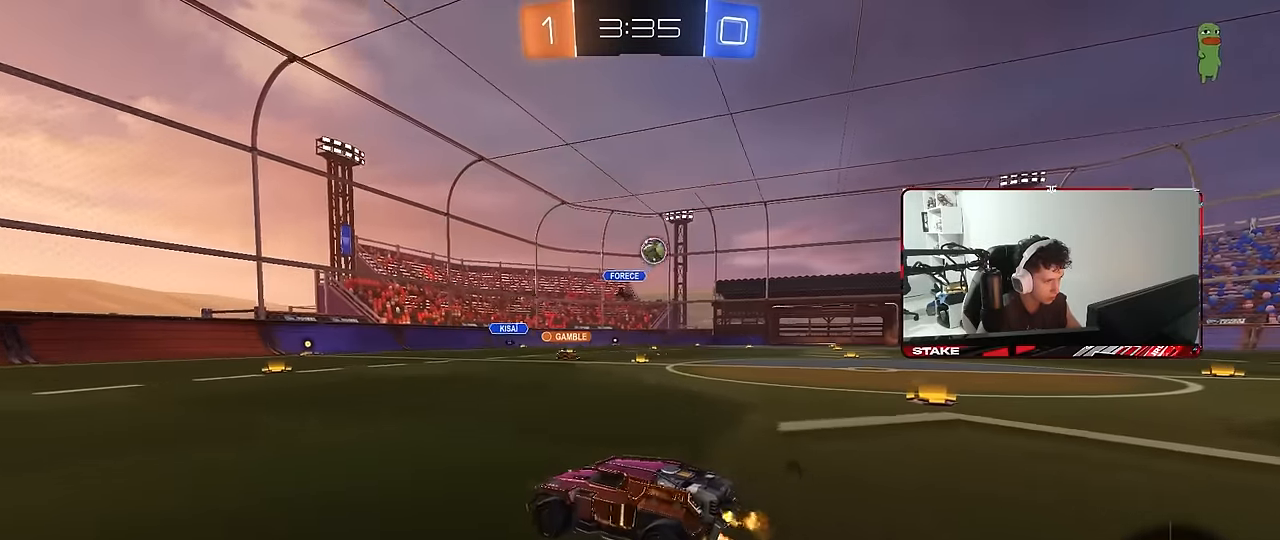
{"keys": ["d", "s"], "mouse": ["right"], "mouse_move": "down-left", "events": [[67, "s", "down"], [150, "s", "up"], [350, "mouse_right", "down"], [350, "s", "down"]]}
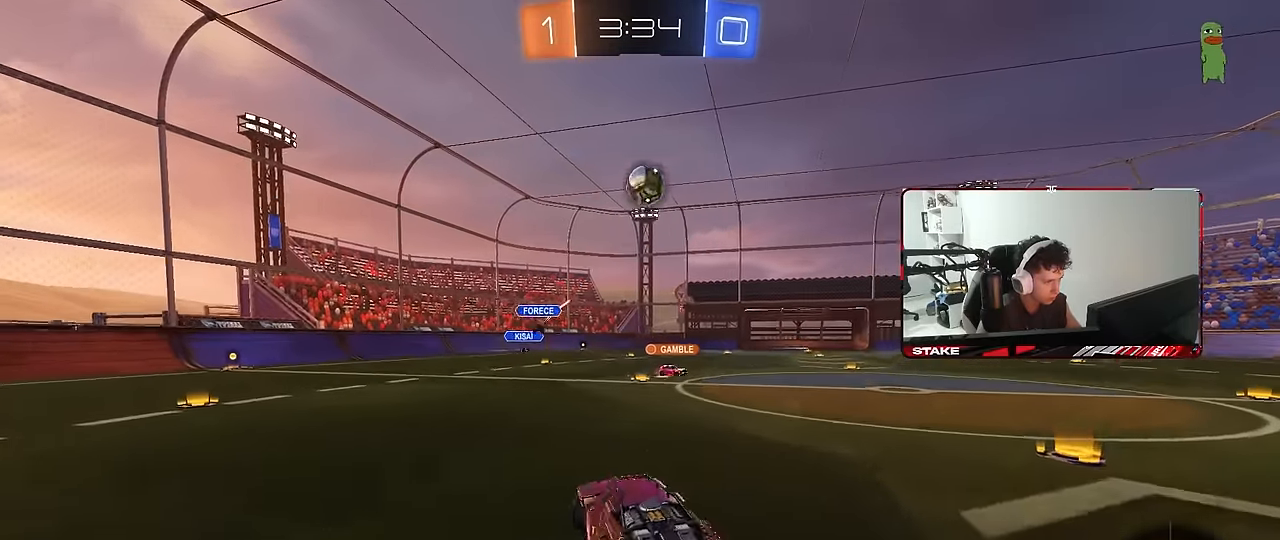
{"keys": ["a", "w"], "mouse": ["left"], "mouse_move": "still", "events": [[84, "d", "up"], [84, "mouse_right", "up"], [84, "s", "up"], [134, "mouse_right", "down"], [167, "a", "down"], [167, "mouse_left", "down"], [167, "s", "down"], [217, "shift", "down"], [317, "mouse_right", "up"], [317, "s", "up"], [317, "shift", "up"], [367, "a", "up"], [450, "w", "down"], [500, "a", "down"]]}
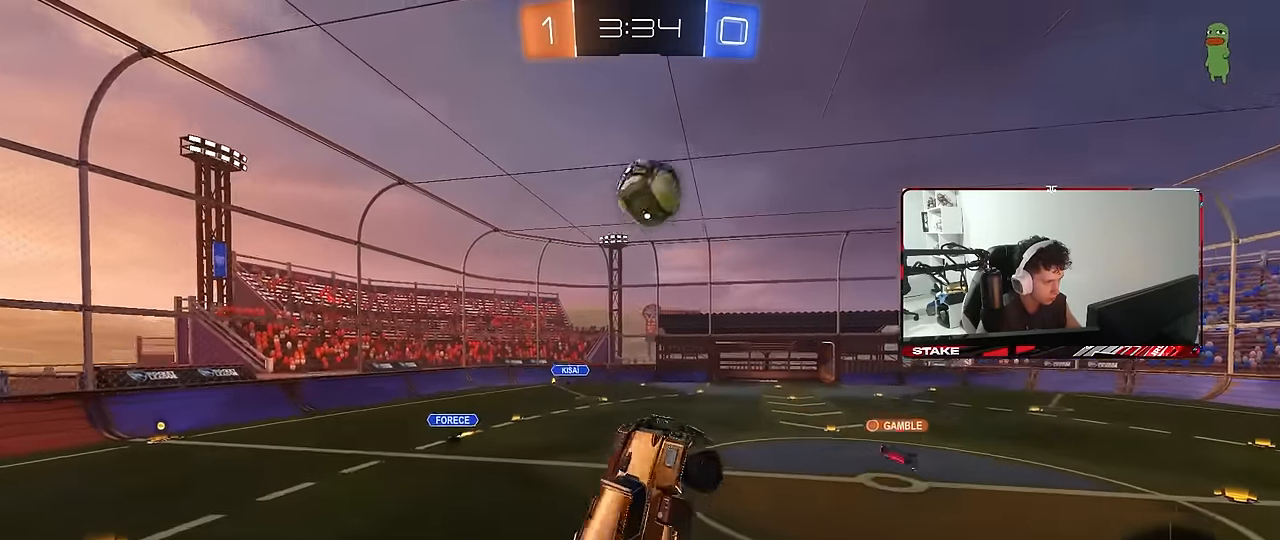
{"keys": ["a", "d", "w"], "mouse": ["left"], "mouse_move": "down", "events": [[150, "mouse_left", "up"], [184, "w", "up"], [284, "w", "down"], [334, "a", "up"], [334, "d", "down"], [334, "mouse_left", "down"], [467, "a", "down"]]}
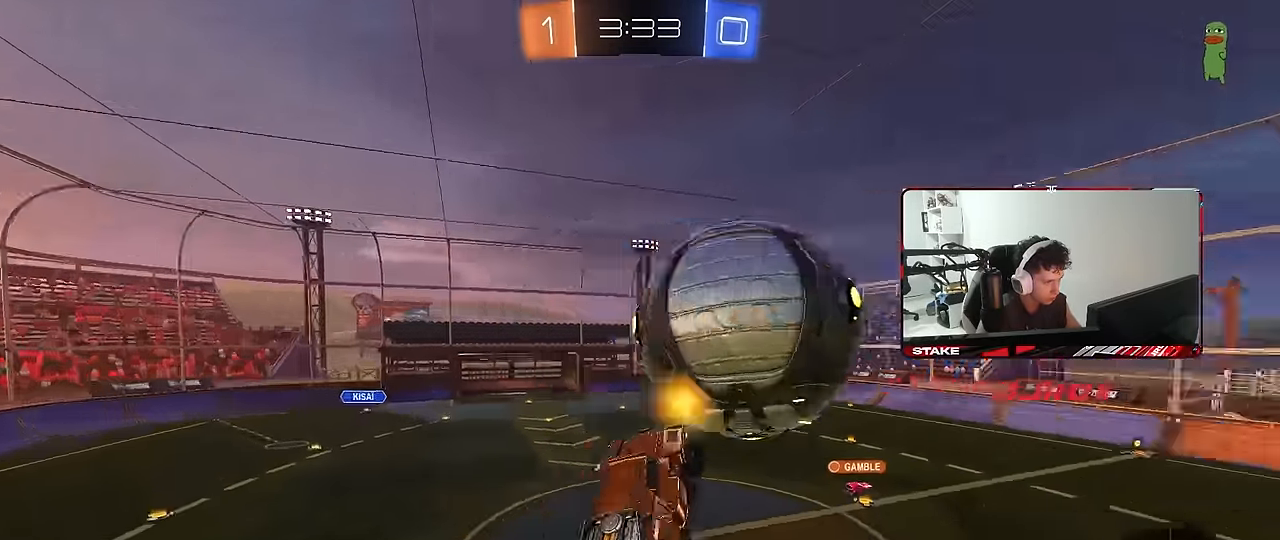
{"keys": ["a", "s", "shift"], "mouse": [], "mouse_move": "still", "events": [[17, "d", "up"], [117, "mouse_left", "up"], [200, "w", "up"], [250, "shift", "down"], [350, "s", "down"]]}
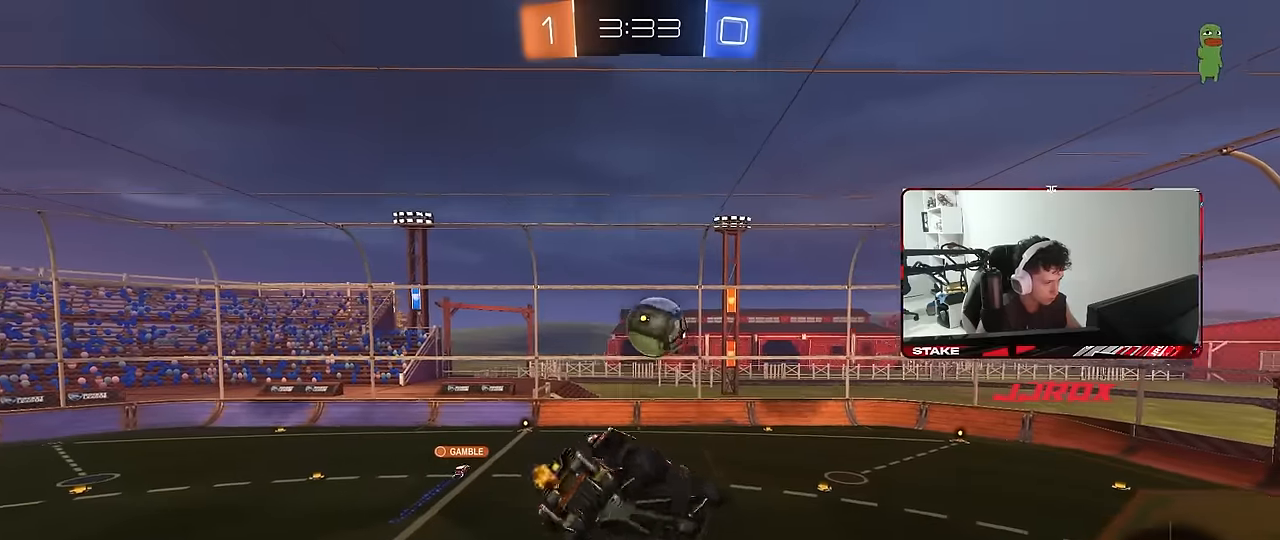
{"keys": ["a", "shift"], "mouse": [], "mouse_move": "still", "events": [[34, "shift", "up"], [134, "a", "up"], [134, "d", "down"], [167, "a", "down"], [167, "shift", "down"], [217, "d", "up"], [400, "s", "up"]]}
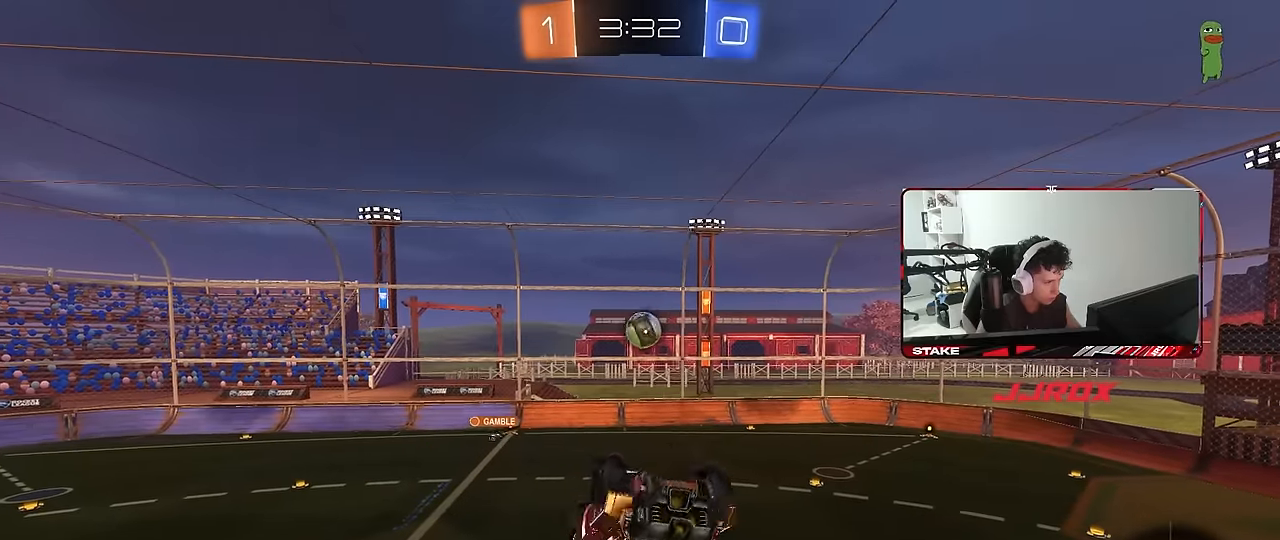
{"keys": ["a", "s"], "mouse": [], "mouse_move": "still", "events": [[150, "w", "down"], [334, "w", "up"], [467, "s", "down"], [467, "shift", "up"]]}
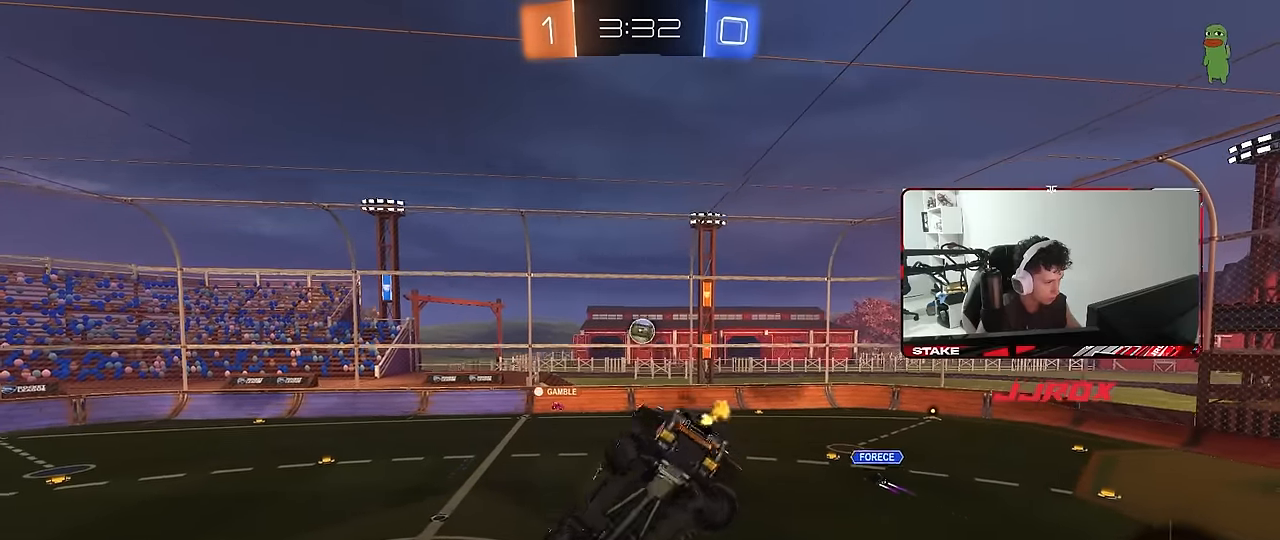
{"keys": ["a", "s"], "mouse": [], "mouse_move": "still", "events": [[67, "a", "up"], [167, "s", "up"], [434, "s", "down"], [484, "a", "down"]]}
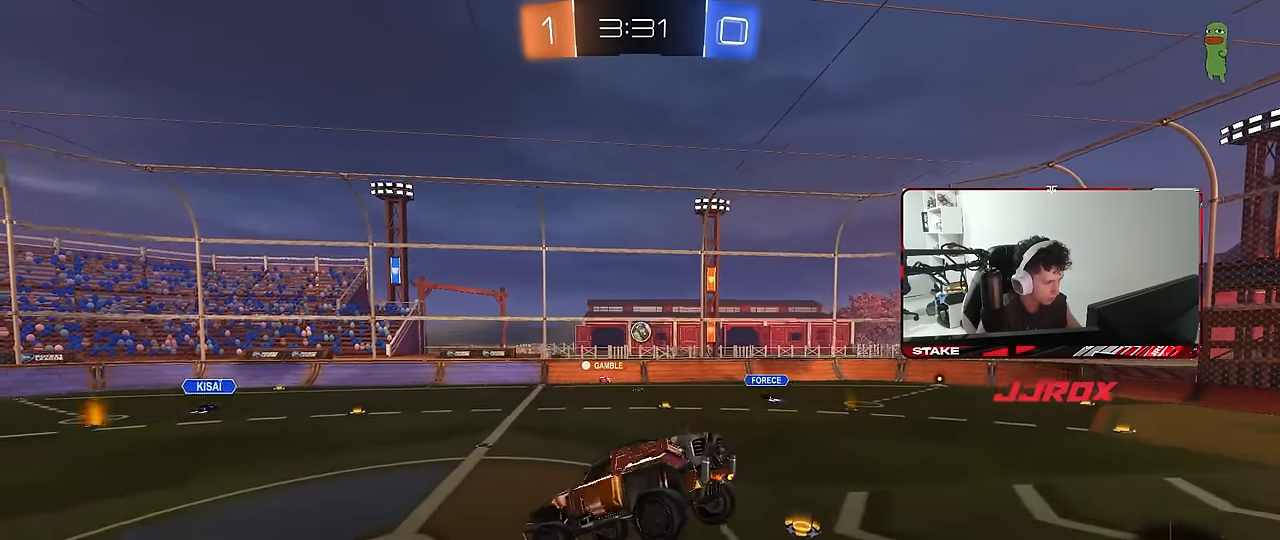
{"keys": ["w"], "mouse": [], "mouse_move": "still", "events": [[34, "s", "up"], [84, "a", "up"], [217, "w", "down"], [267, "a", "down"], [417, "a", "up"]]}
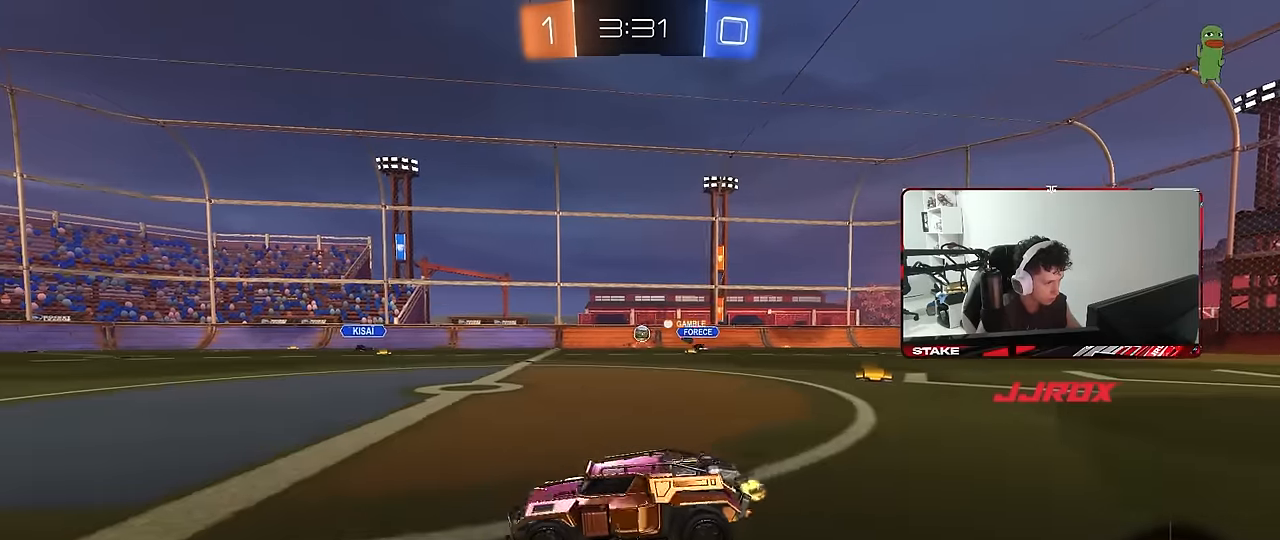
{"keys": ["a", "w"], "mouse": ["left"], "mouse_move": "still", "events": [[50, "a", "down"], [134, "shift", "down"], [234, "shift", "up"], [384, "mouse_left", "down"]]}
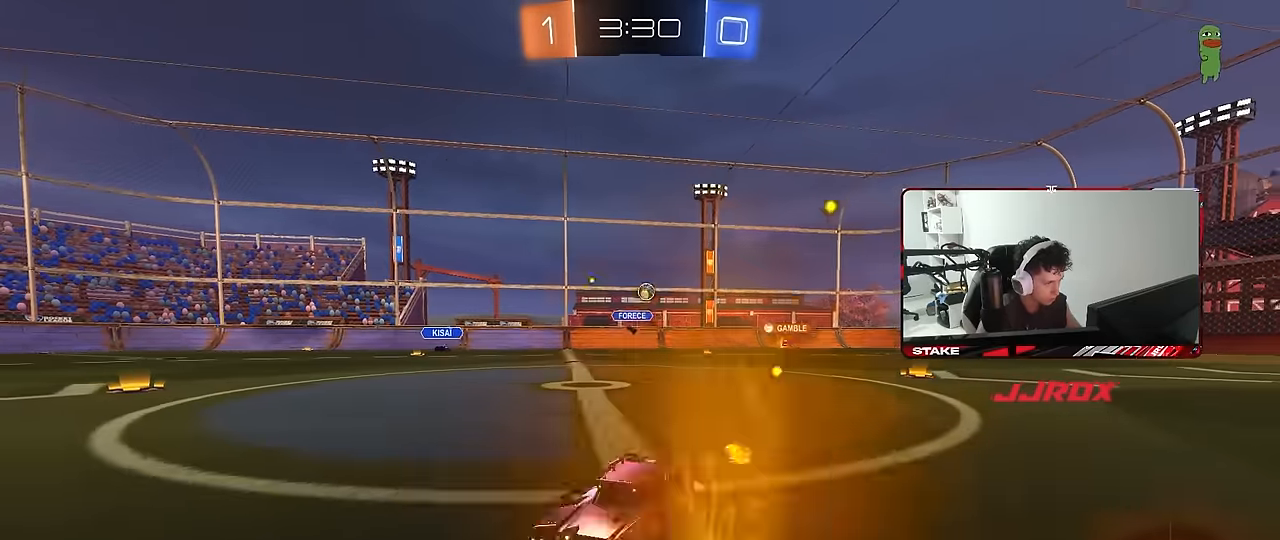
{"keys": ["a", "s", "shift", "space"], "mouse": ["left"], "mouse_move": "still", "events": [[167, "a", "up"], [167, "mouse_right", "down"], [200, "a", "down"], [200, "shift", "down"], [350, "s", "down"], [350, "w", "up"], [434, "mouse_right", "up"], [434, "space", "down"]]}
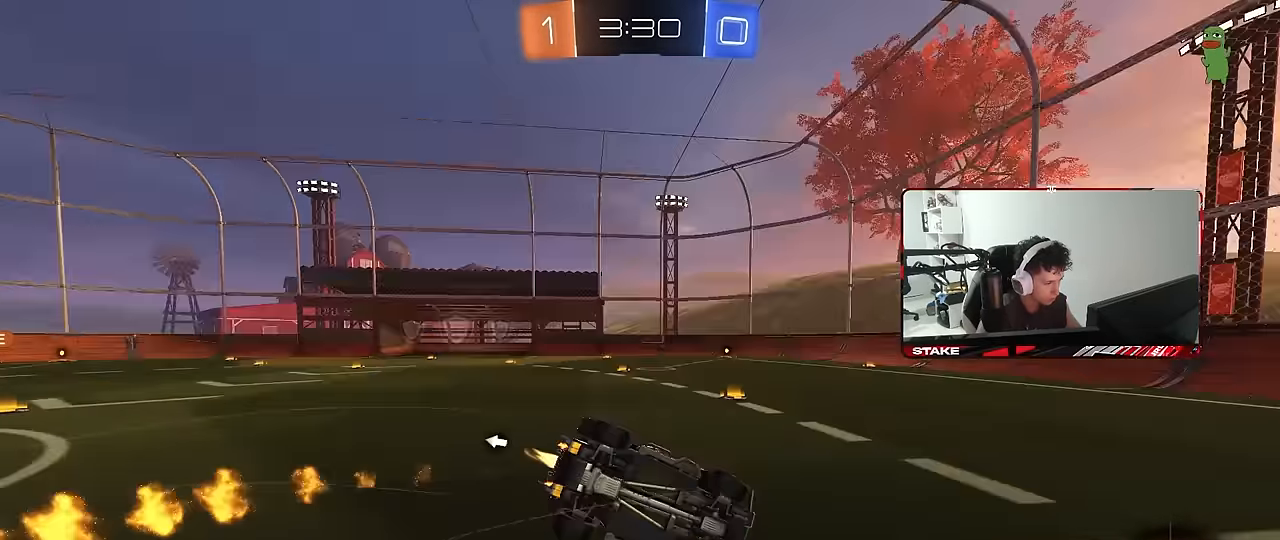
{"keys": ["a", "s", "shift"], "mouse": ["left"], "mouse_move": "still", "events": [[84, "space", "up"], [167, "s", "up"], [217, "s", "down"], [367, "s", "up"], [500, "s", "down"]]}
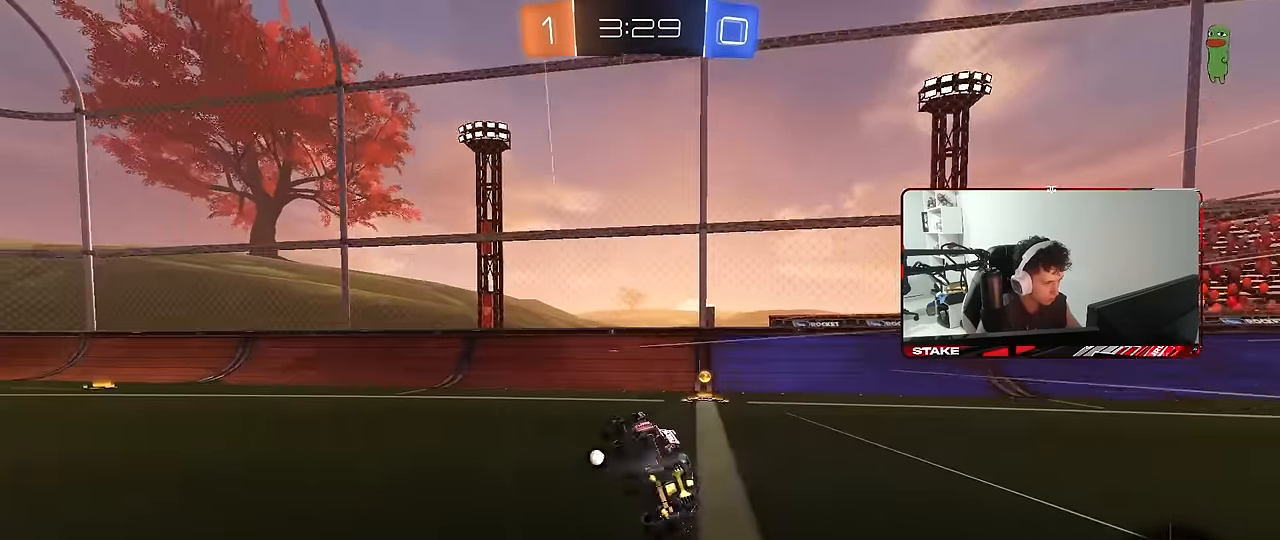
{"keys": ["a", "w"], "mouse": ["left"], "mouse_move": "still", "events": [[134, "shift", "up"], [184, "a", "up"], [184, "s", "up"], [234, "d", "down"], [234, "mouse_left", "up"], [334, "w", "down"], [384, "mouse_left", "down"], [417, "a", "down"], [417, "d", "up"]]}
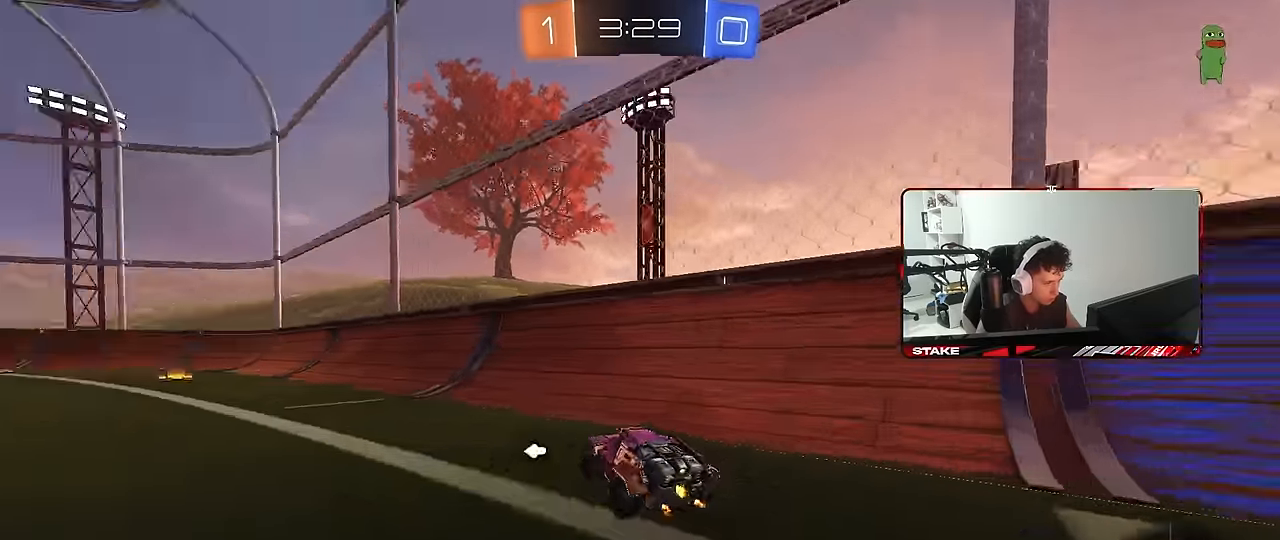
{"keys": ["d", "w"], "mouse": ["left", "right"], "mouse_move": "still", "events": [[200, "a", "up"], [434, "d", "down"], [484, "mouse_right", "down"]]}
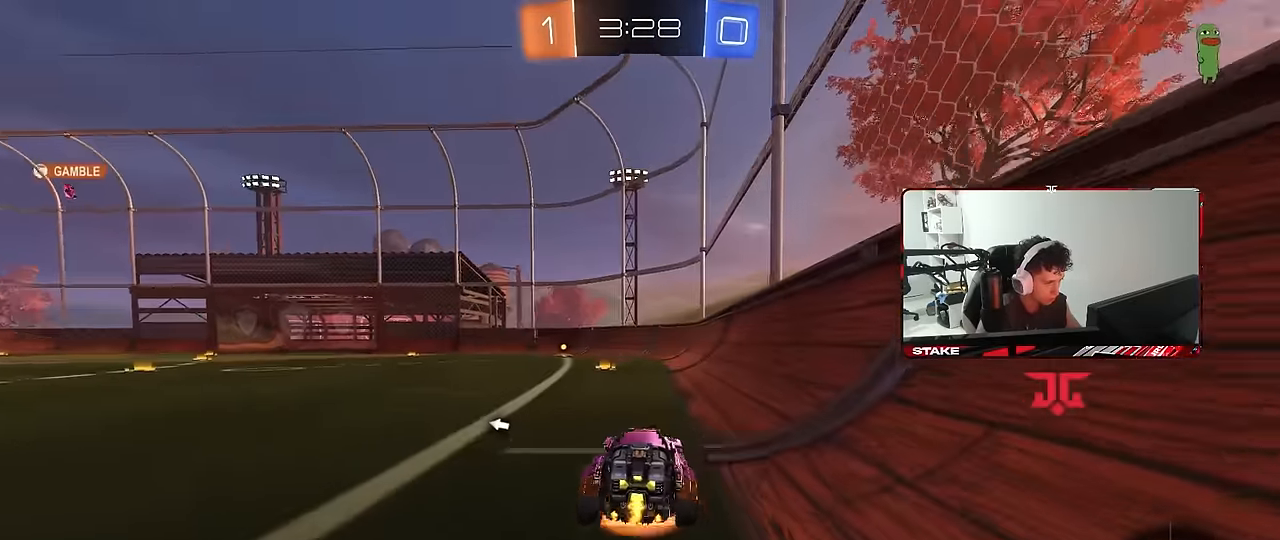
{"keys": ["a", "shift"], "mouse": ["left"], "mouse_move": "still", "events": [[84, "a", "down"], [84, "d", "up"], [84, "mouse_right", "up"], [84, "shift", "down"], [134, "mouse_right", "down"], [167, "s", "down"], [167, "w", "up"], [217, "space", "down"], [316, "mouse_right", "up"], [366, "space", "up"], [500, "s", "up"]]}
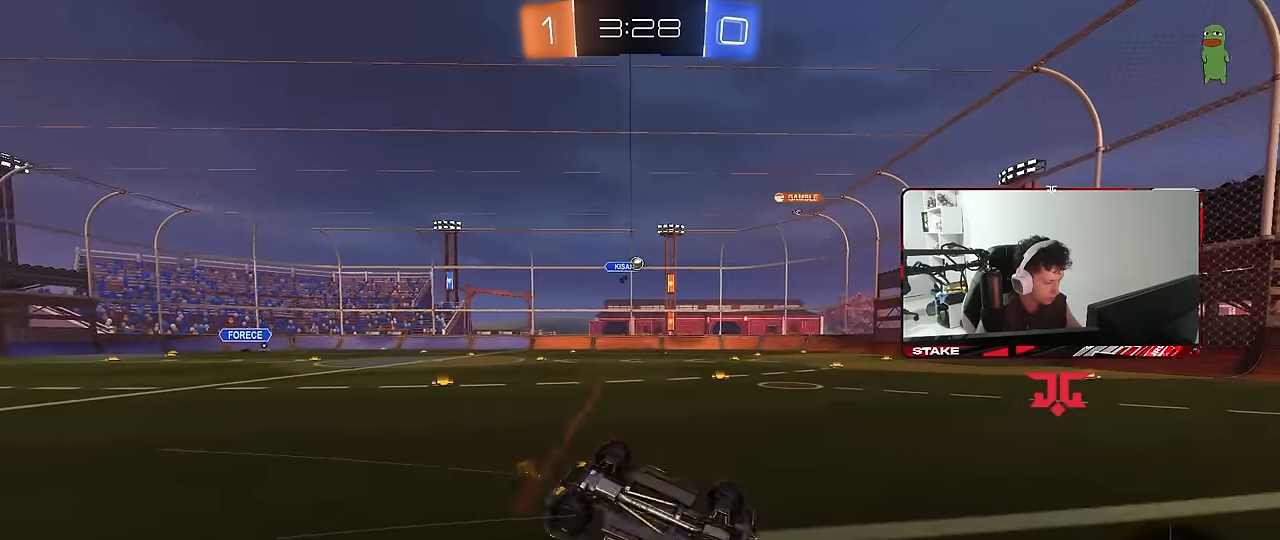
{"keys": [], "mouse": ["left"], "mouse_move": "still", "events": [[150, "s", "down"], [433, "s", "up"], [433, "shift", "up"], [466, "a", "up"]]}
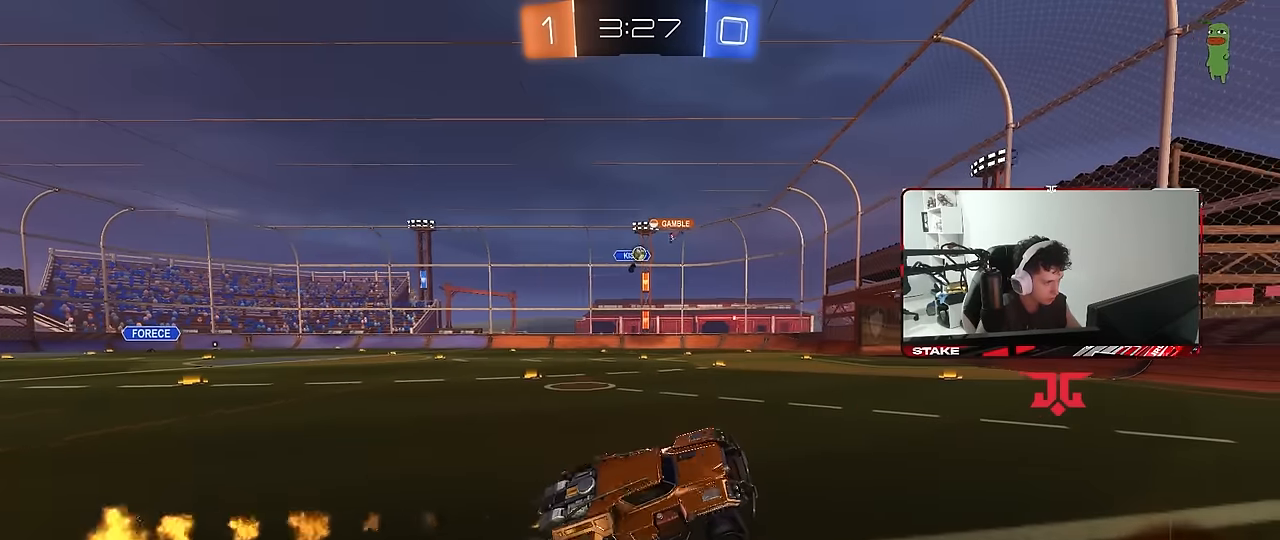
{"keys": ["a", "shift", "w"], "mouse": [], "mouse_move": "still", "events": [[250, "mouse_left", "up"], [300, "w", "down"], [350, "a", "down"], [350, "shift", "down"]]}
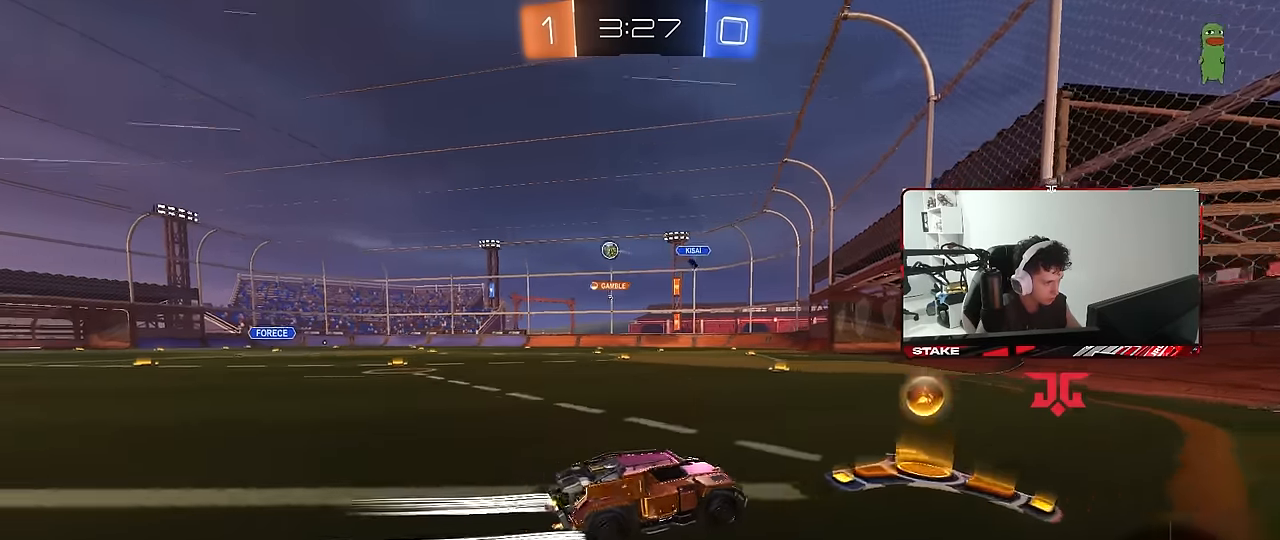
{"keys": ["a", "w"], "mouse": [], "mouse_move": "still", "events": [[33, "shift", "up"], [266, "shift", "down"], [316, "shift", "up"]]}
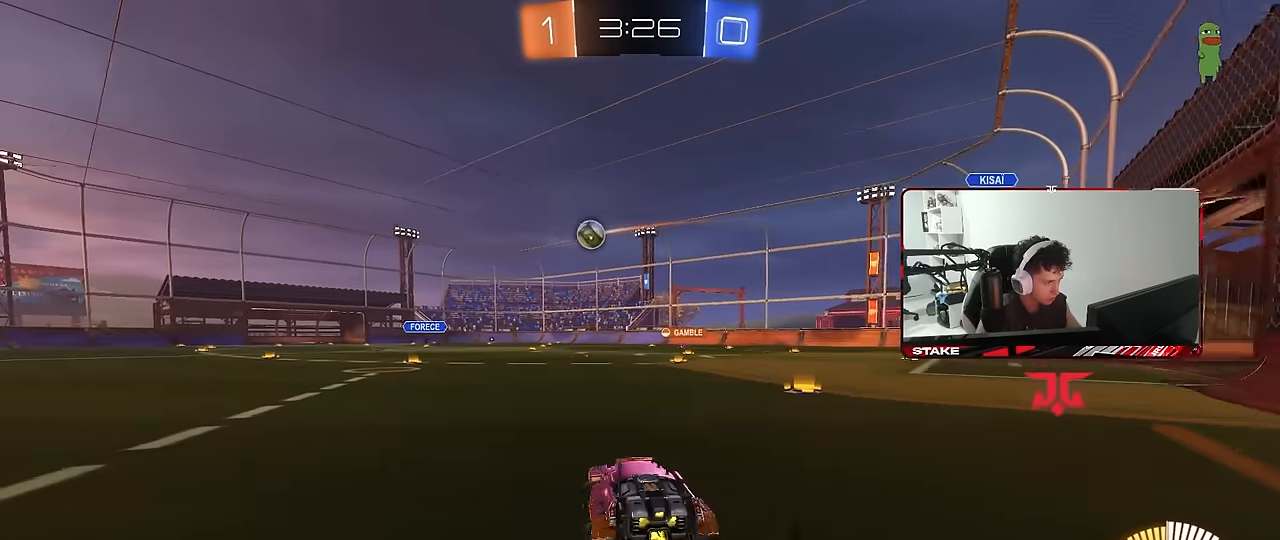
{"keys": ["w"], "mouse": ["left"], "mouse_move": "still", "events": [[283, "mouse_left", "down"], [383, "a", "up"]]}
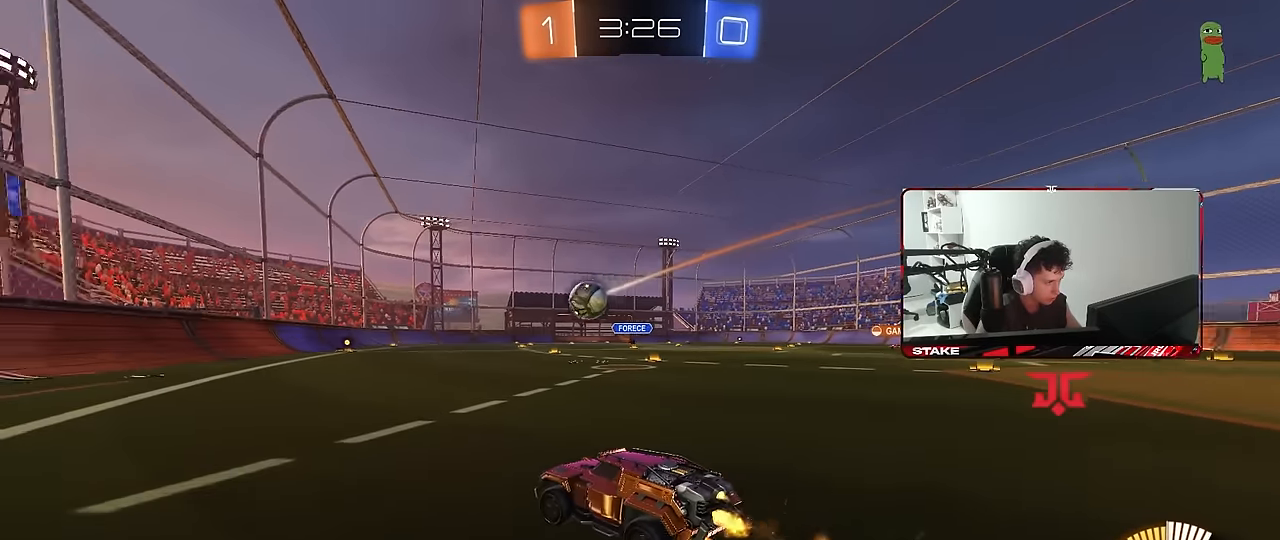
{"keys": ["a", "s", "shift"], "mouse": ["left", "right"], "mouse_move": "down-left", "events": [[200, "d", "down"], [300, "mouse_right", "down"], [300, "w", "up"], [350, "d", "up"], [383, "a", "down"], [383, "s", "down"], [483, "shift", "down"]]}
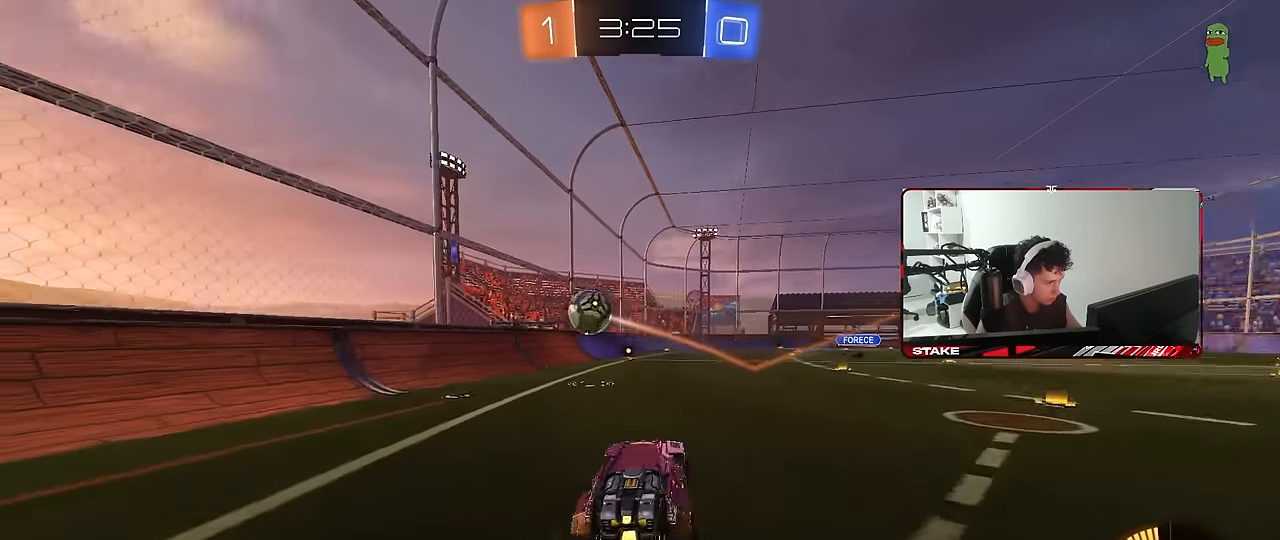
{"keys": ["d"], "mouse": ["left"], "mouse_move": "still", "events": [[83, "shift", "up"], [133, "mouse_right", "up"], [133, "s", "up"], [183, "a", "up"], [366, "a", "down"], [366, "w", "down"], [450, "a", "up"], [450, "d", "down"], [500, "w", "up"]]}
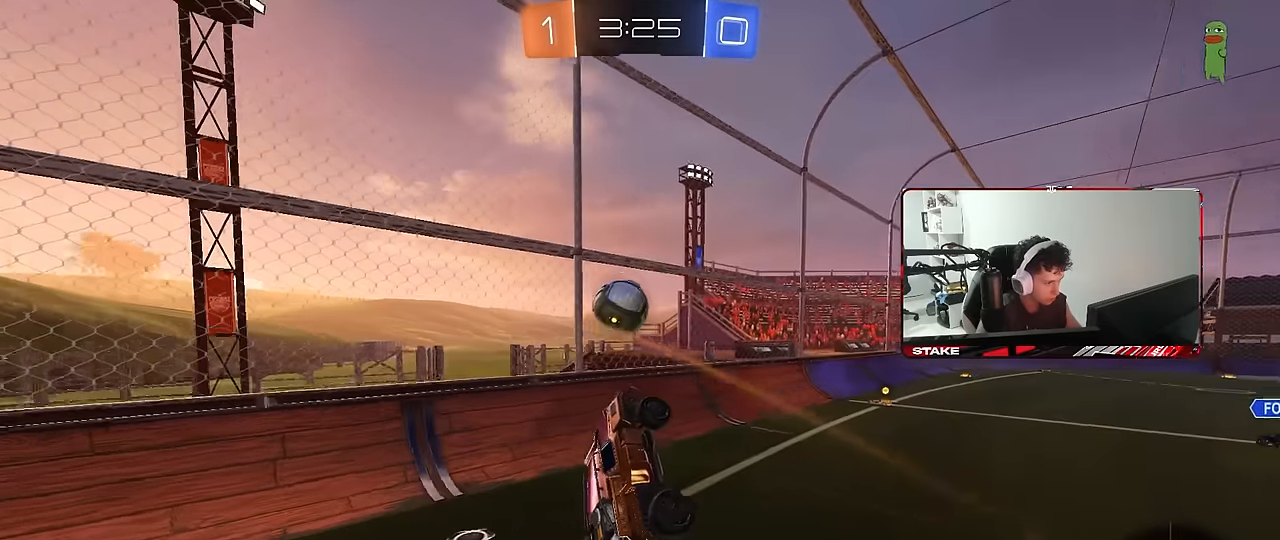
{"keys": ["a", "s", "shift"], "mouse": ["left", "right"], "mouse_move": "still", "events": [[50, "d", "up"], [100, "w", "down"], [183, "w", "up"], [283, "a", "down"], [333, "shift", "down"], [333, "w", "down"], [383, "mouse_right", "down"], [466, "s", "down"], [466, "w", "up"]]}
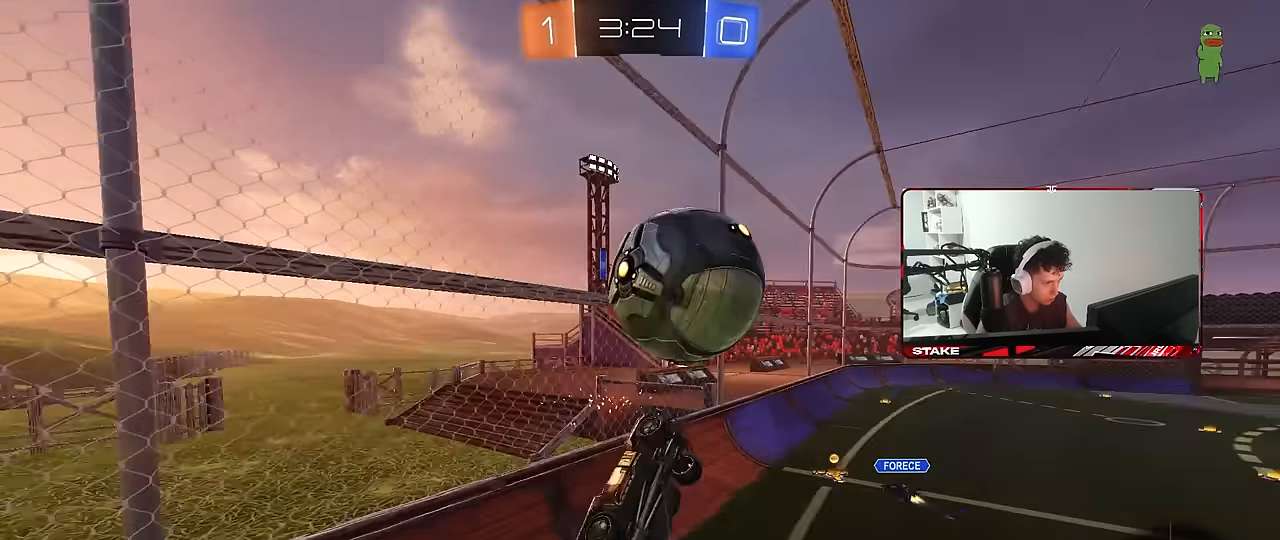
{"keys": ["d"], "mouse": ["left"], "mouse_move": "still", "events": [[66, "mouse_right", "up"], [166, "shift", "up"], [200, "d", "down"], [250, "a", "up"], [483, "s", "up"]]}
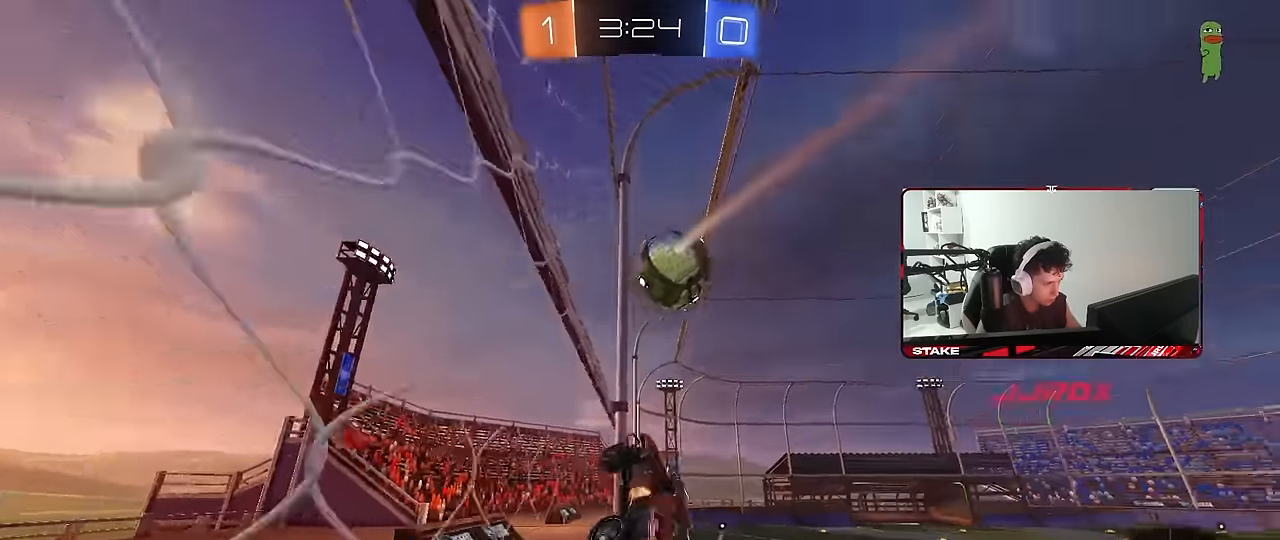
{"keys": [], "mouse": ["right"], "mouse_move": "still", "events": [[83, "w", "down"], [450, "d", "up"], [450, "mouse_left", "up"], [500, "mouse_right", "down"], [500, "w", "up"]]}